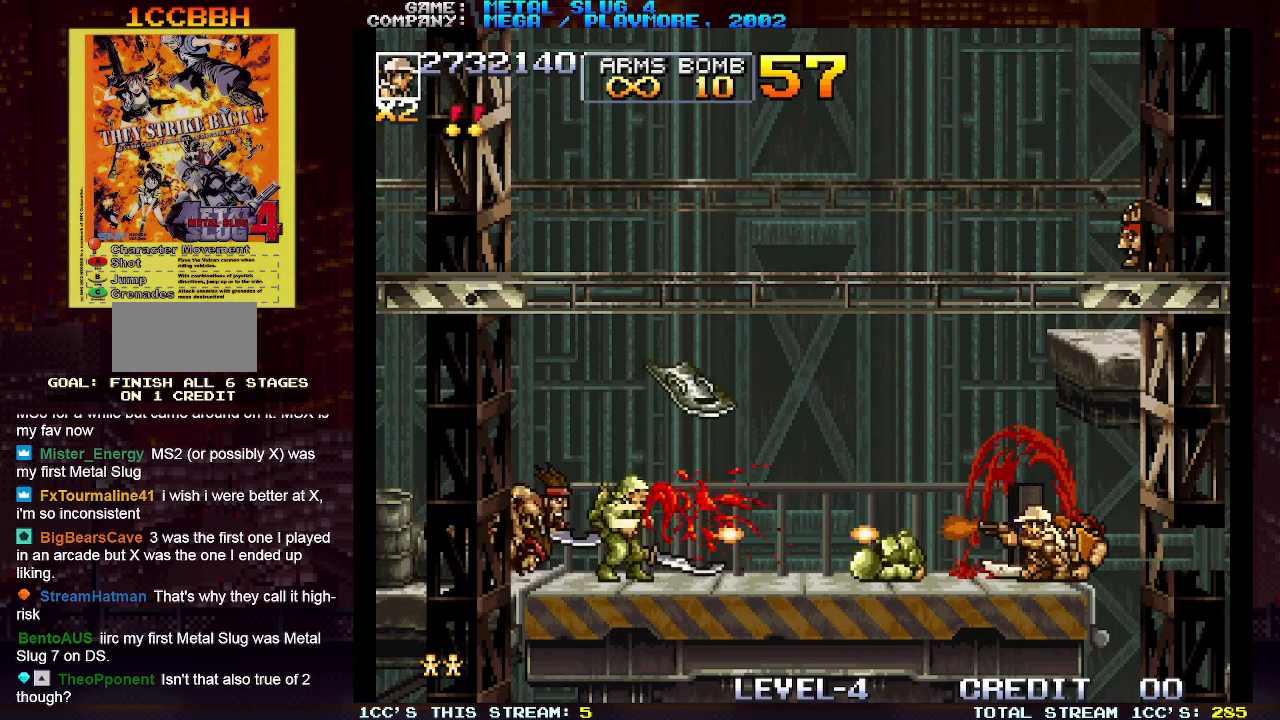
Gameplay with a controller (arcade stick); each line is a JSON object with the inputs held at the frame after it. "events" lists button and stick changes between this image and that frame as [ms after this image, input, new state], when the widget could be followed in between. Not read: L3 R3.
{"buttons": ["SQUARE"], "left_stick": "down", "events": [[17, "SQUARE", "down"], [50, "SQUARE", "up"], [100, "SQUARE", "down"], [150, "SQUARE", "up"], [217, "SQUARE", "down"], [250, "SQUARE", "up"], [283, "SQUARE", "down"], [350, "SQUARE", "up"], [400, "SQUARE", "down"], [433, "SQUARE", "up"], [467, "SQUARE", "down"]]}
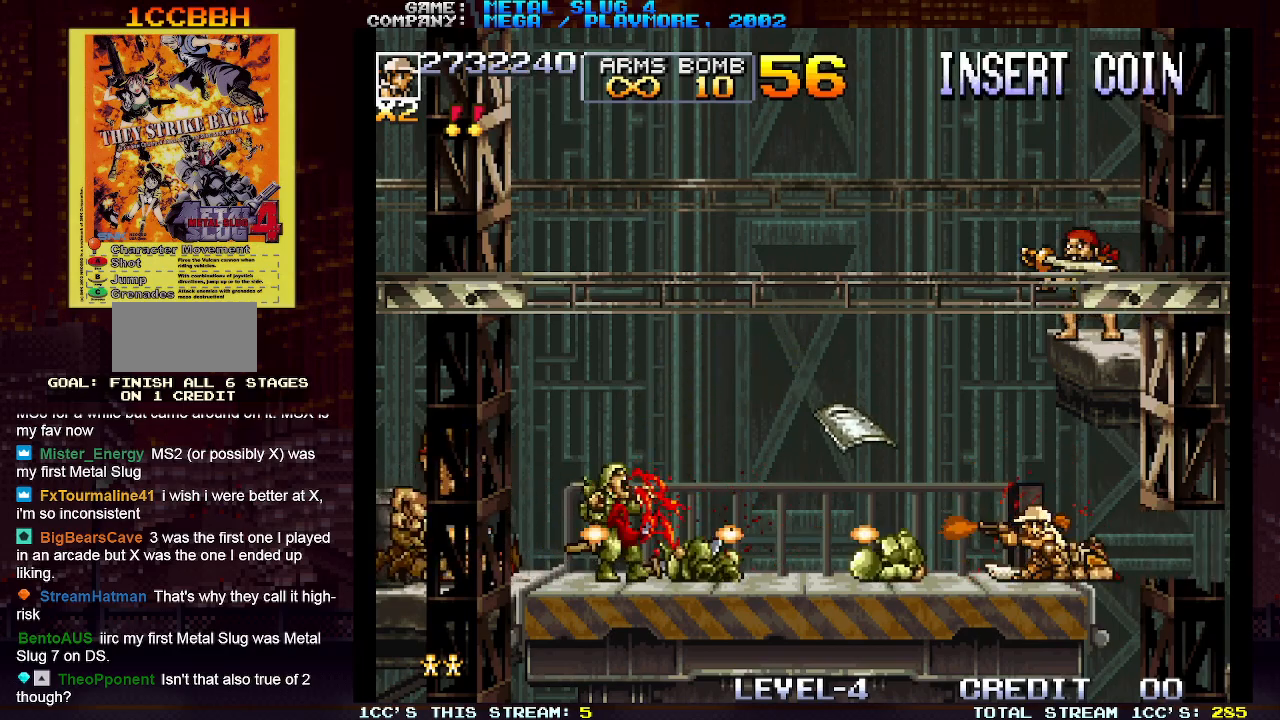
{"buttons": ["SQUARE"], "left_stick": "down", "events": [[33, "SQUARE", "up"], [100, "SQUARE", "down"], [133, "SQUARE", "up"], [183, "SQUARE", "down"], [233, "SQUARE", "up"], [283, "SQUARE", "down"], [333, "SQUARE", "up"], [383, "SQUARE", "down"], [433, "SQUARE", "up"], [500, "SQUARE", "down"]]}
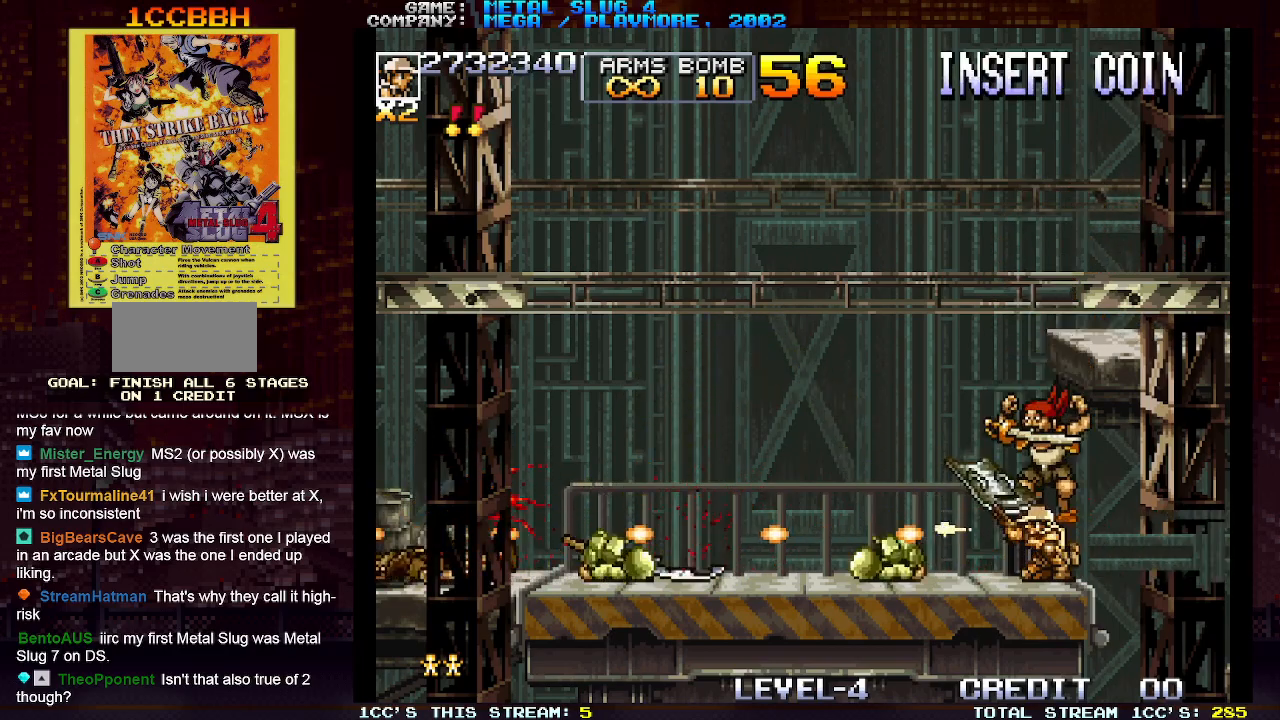
{"buttons": ["SQUARE"], "left_stick": "down", "events": [[50, "SQUARE", "up"], [83, "SQUARE", "down"], [150, "SQUARE", "up"], [217, "SQUARE", "down"], [250, "SQUARE", "up"], [283, "SQUARE", "down"], [350, "SQUARE", "up"], [417, "SQUARE", "down"], [450, "SQUARE", "up"], [483, "SQUARE", "down"]]}
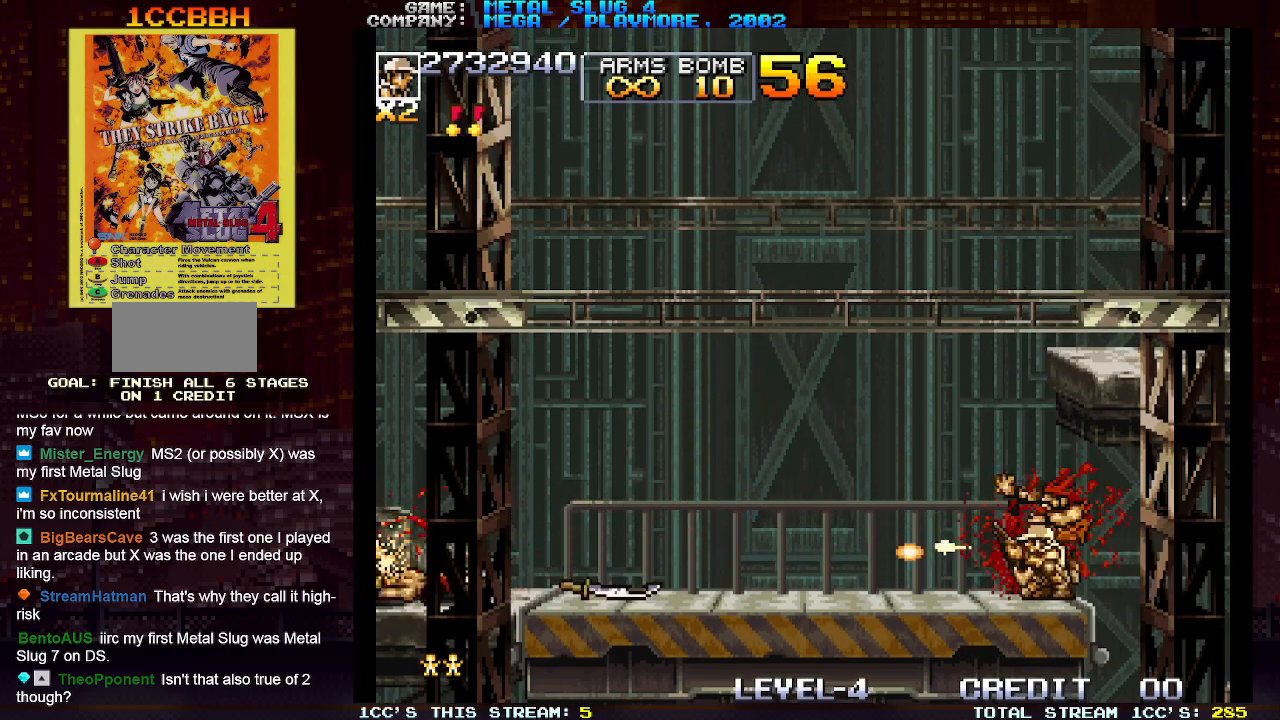
{"buttons": [], "left_stick": "down", "events": [[67, "SQUARE", "up"], [133, "SQUARE", "down"], [167, "SQUARE", "up"], [200, "SQUARE", "down"], [267, "SQUARE", "up"], [333, "SQUARE", "down"], [367, "SQUARE", "up"], [417, "SQUARE", "down"], [467, "SQUARE", "up"]]}
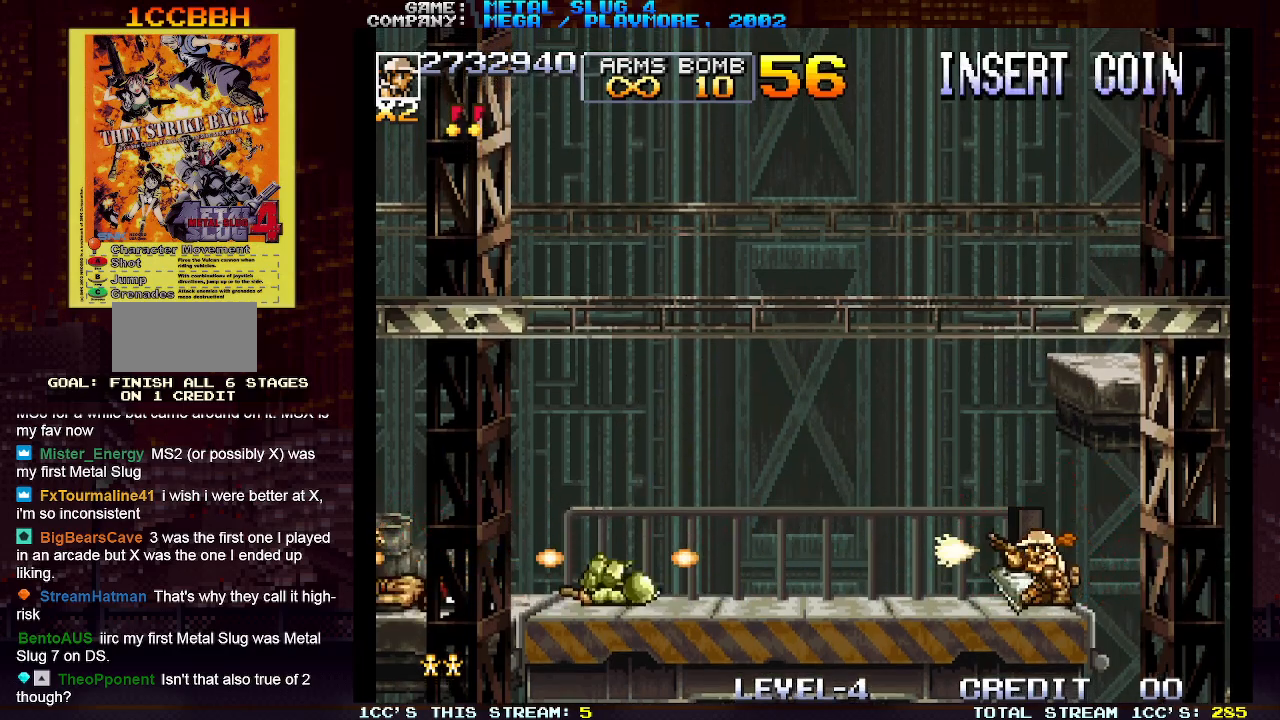
{"buttons": ["SQUARE"], "left_stick": "left", "events": [[67, "left_stick", "left"], [133, "SQUARE", "down"], [183, "SQUARE", "up"], [283, "SQUARE", "down"], [350, "SQUARE", "up"], [467, "SQUARE", "down"]]}
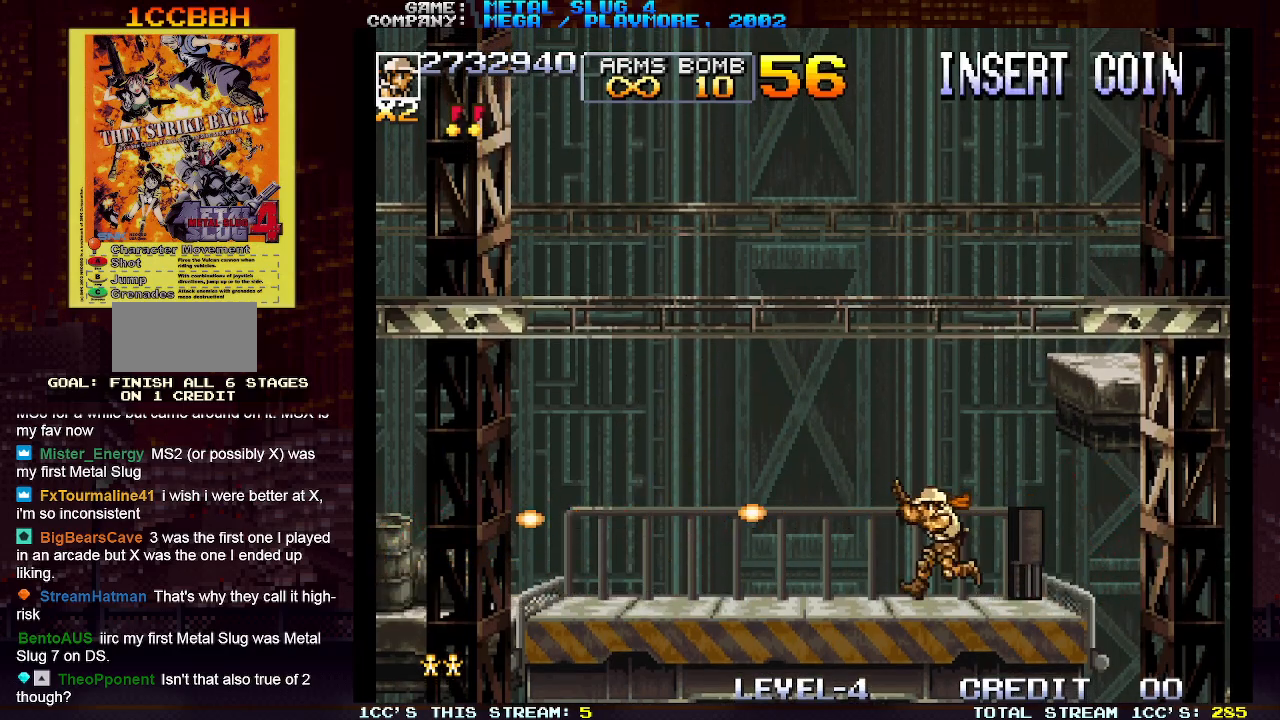
{"buttons": [], "left_stick": "left", "events": [[33, "SQUARE", "up"], [133, "SQUARE", "down"], [217, "SQUARE", "up"], [333, "SQUARE", "down"], [400, "SQUARE", "up"]]}
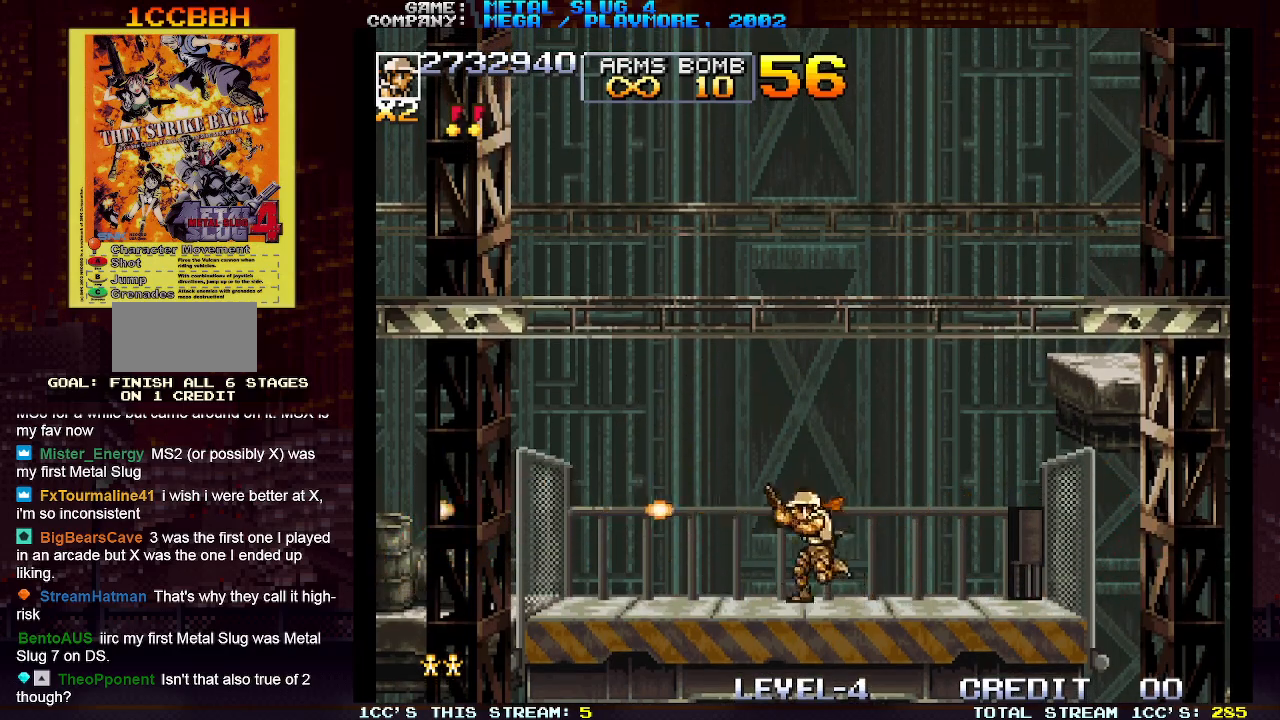
{"buttons": [], "left_stick": "right", "events": [[17, "SQUARE", "down"], [17, "left_stick", "center"], [83, "SQUARE", "up"], [167, "left_stick", "right"], [183, "SQUARE", "down"], [267, "SQUARE", "up"], [350, "SQUARE", "down"], [433, "SQUARE", "up"]]}
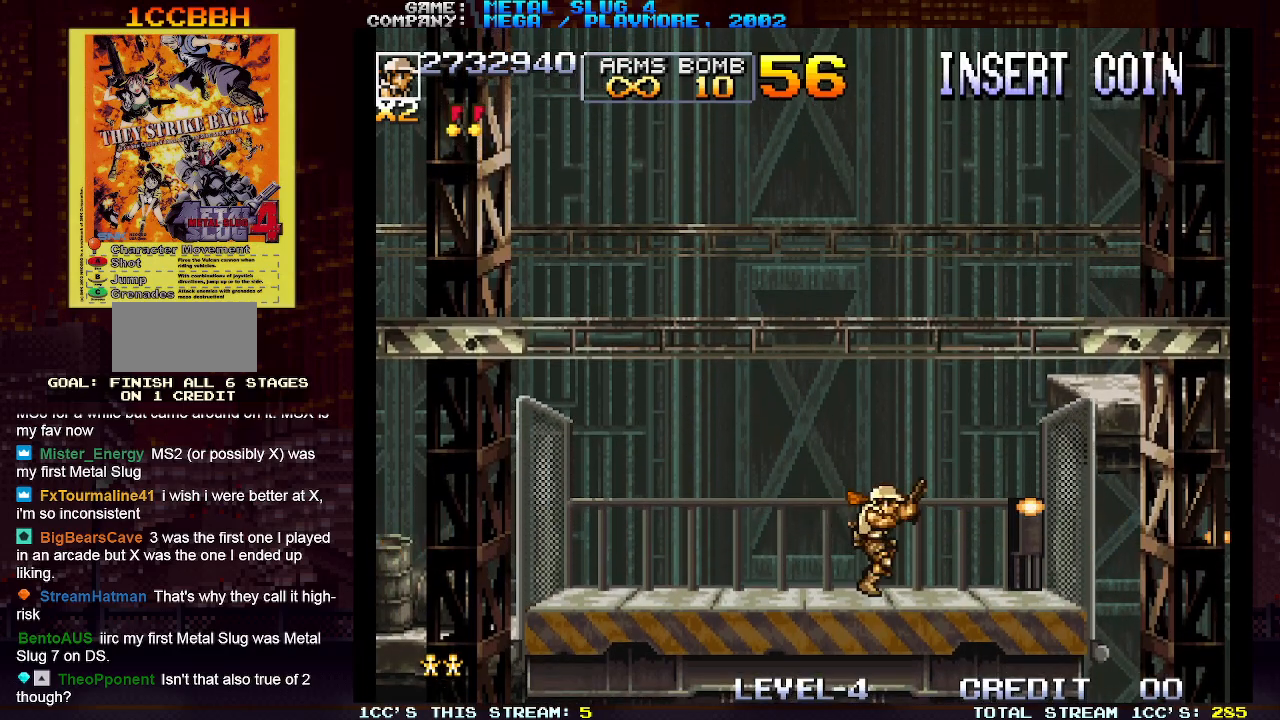
{"buttons": [], "left_stick": "left", "events": [[33, "SQUARE", "down"], [117, "SQUARE", "up"], [333, "left_stick", "center"], [417, "left_stick", "left"]]}
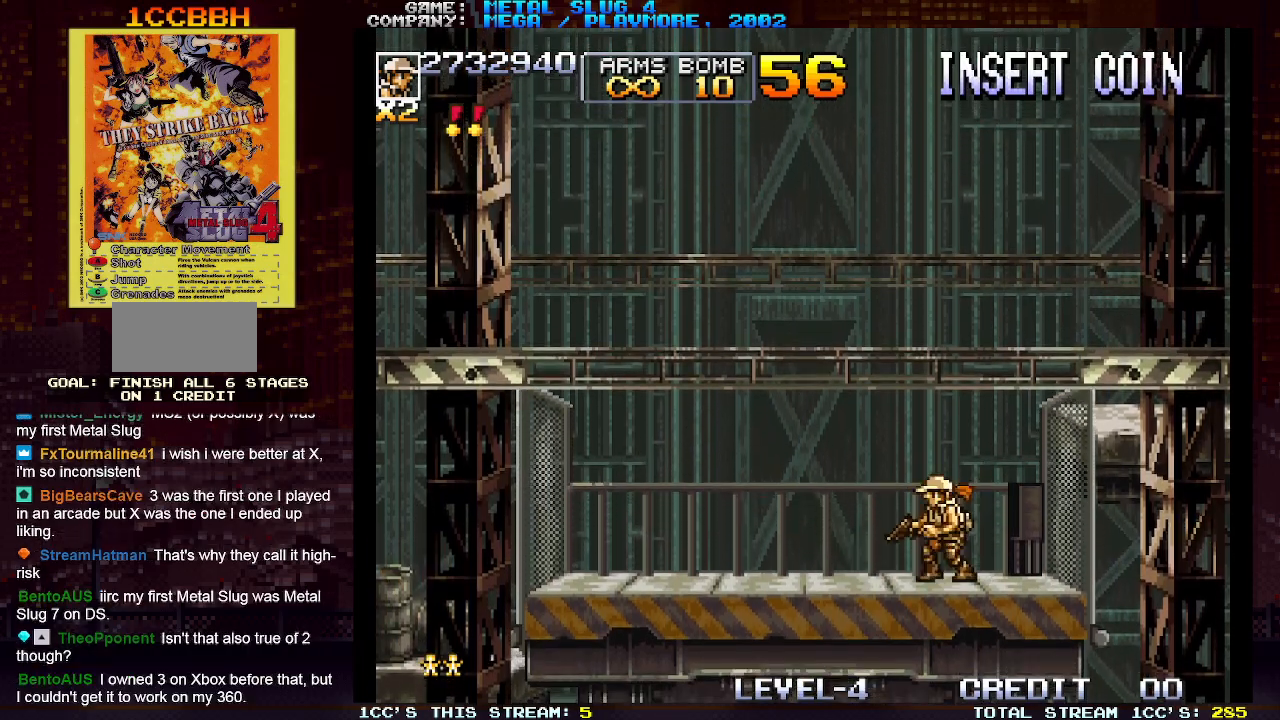
{"buttons": [], "left_stick": "center", "events": [[450, "left_stick", "center"]]}
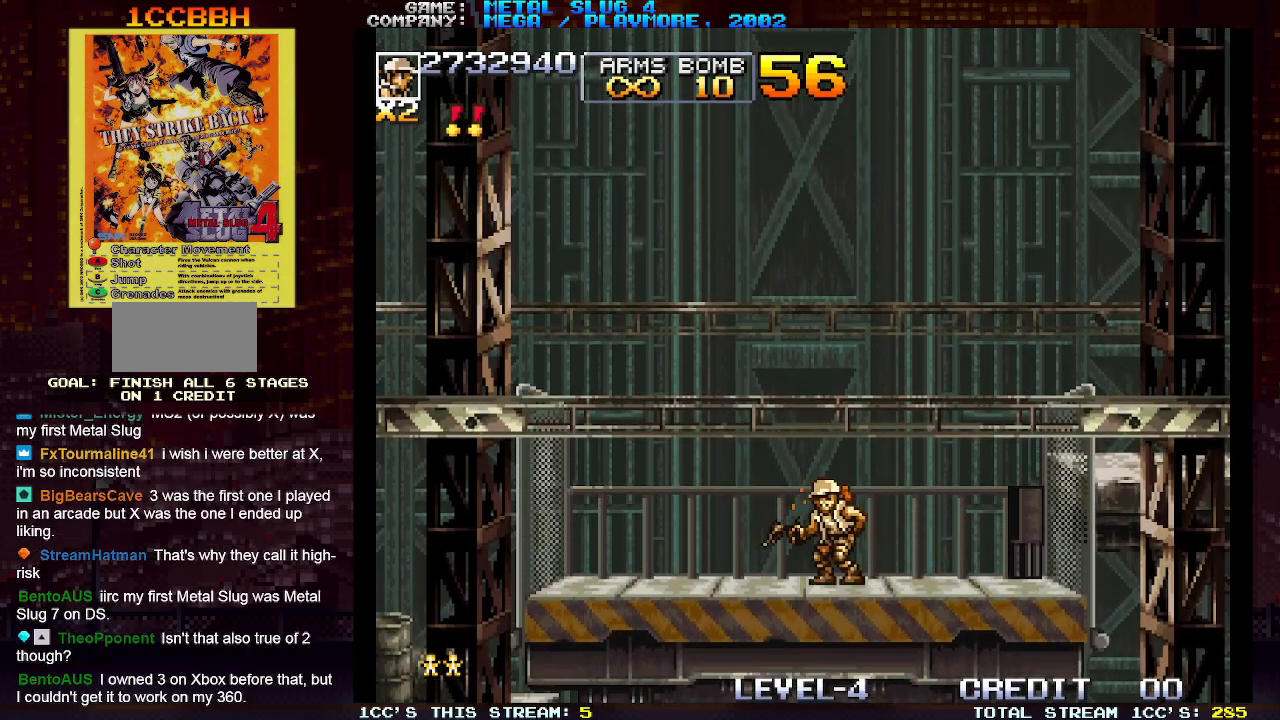
{"buttons": [], "left_stick": "center", "events": []}
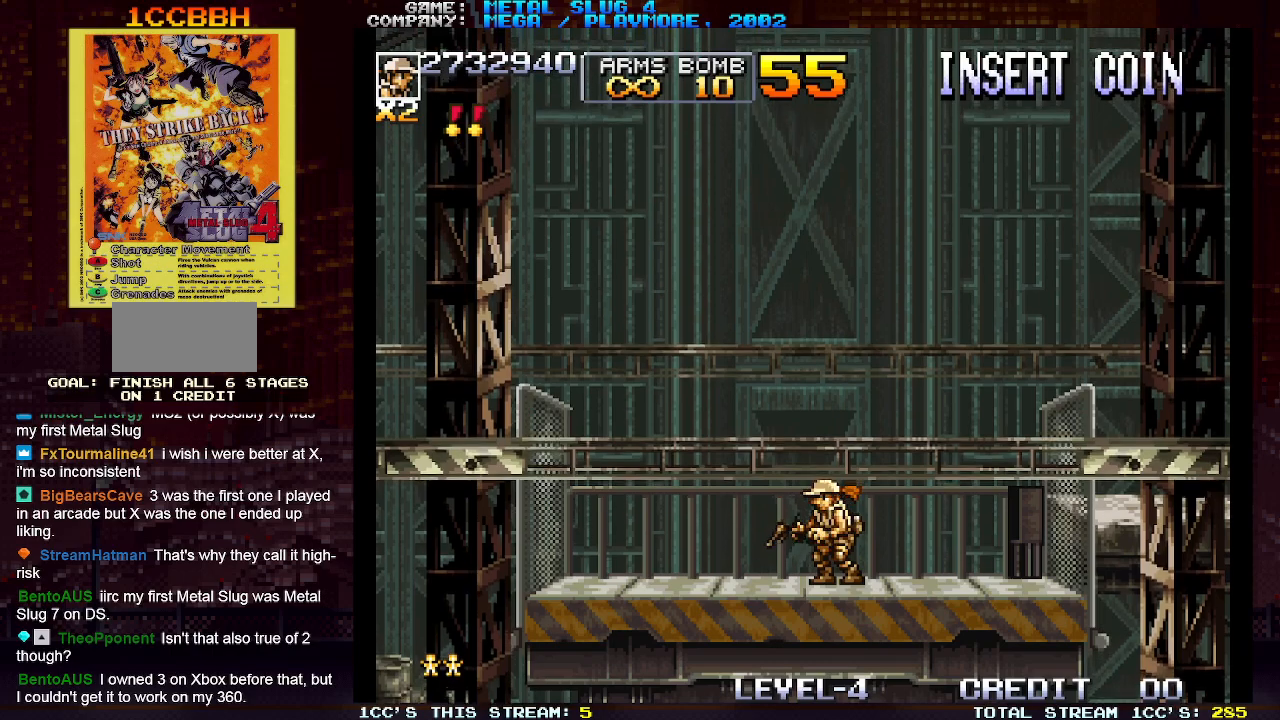
{"buttons": [], "left_stick": "center", "events": []}
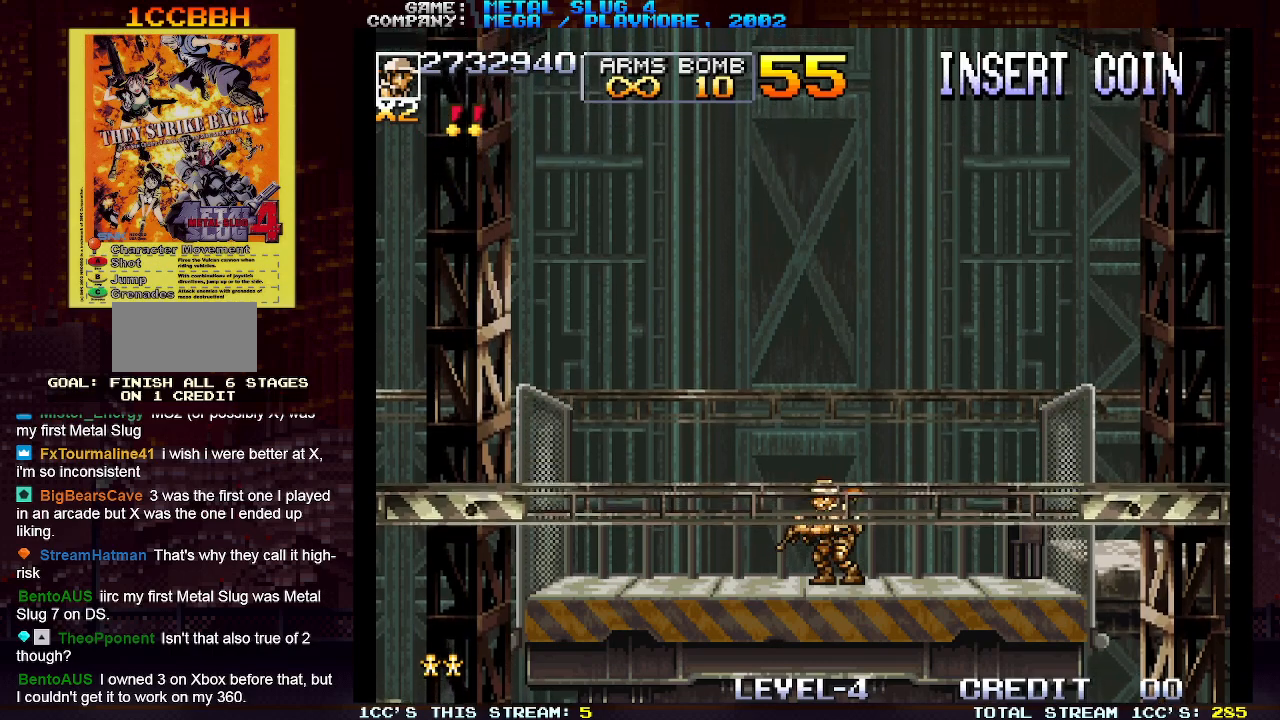
{"buttons": [], "left_stick": "center", "events": []}
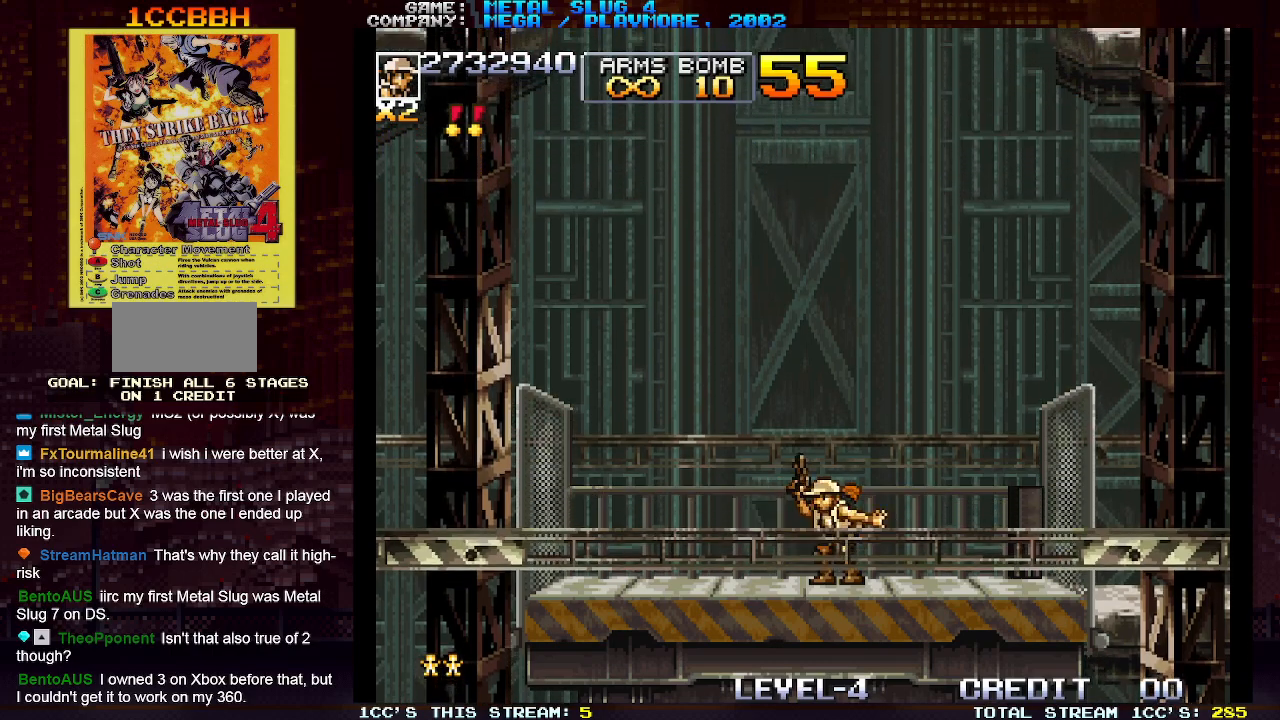
{"buttons": [], "left_stick": "center", "events": []}
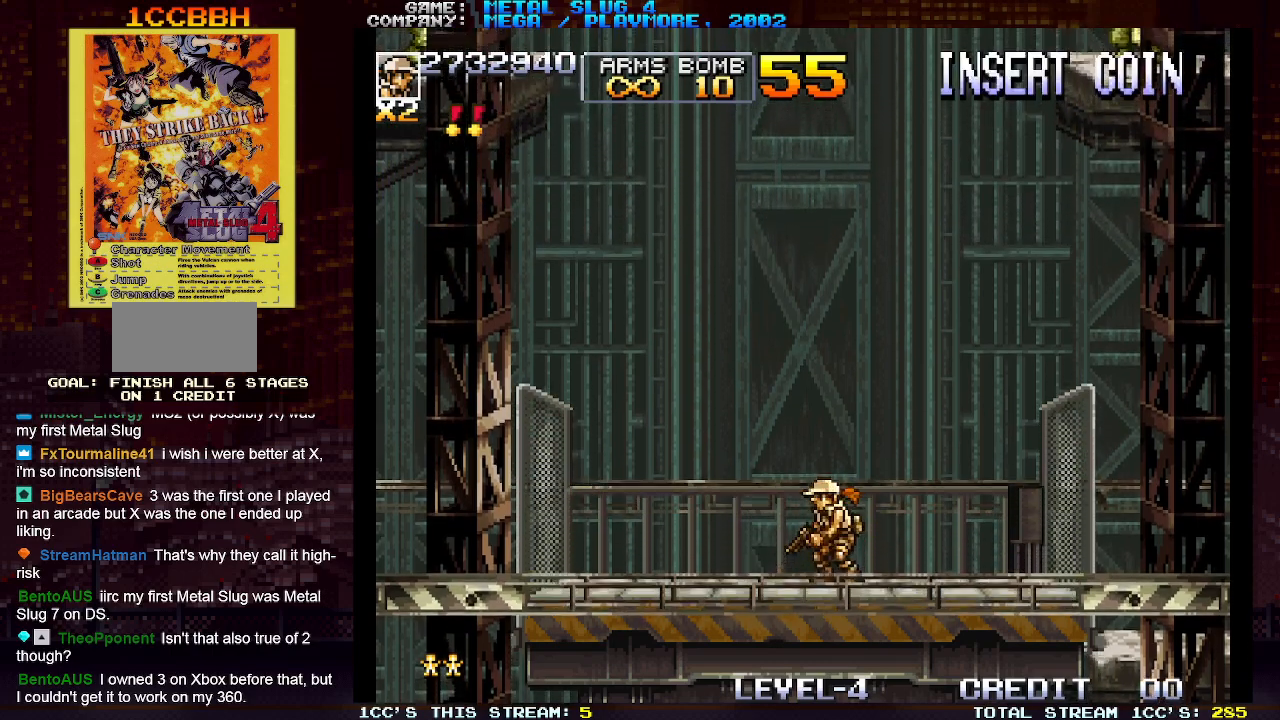
{"buttons": [], "left_stick": "center", "events": []}
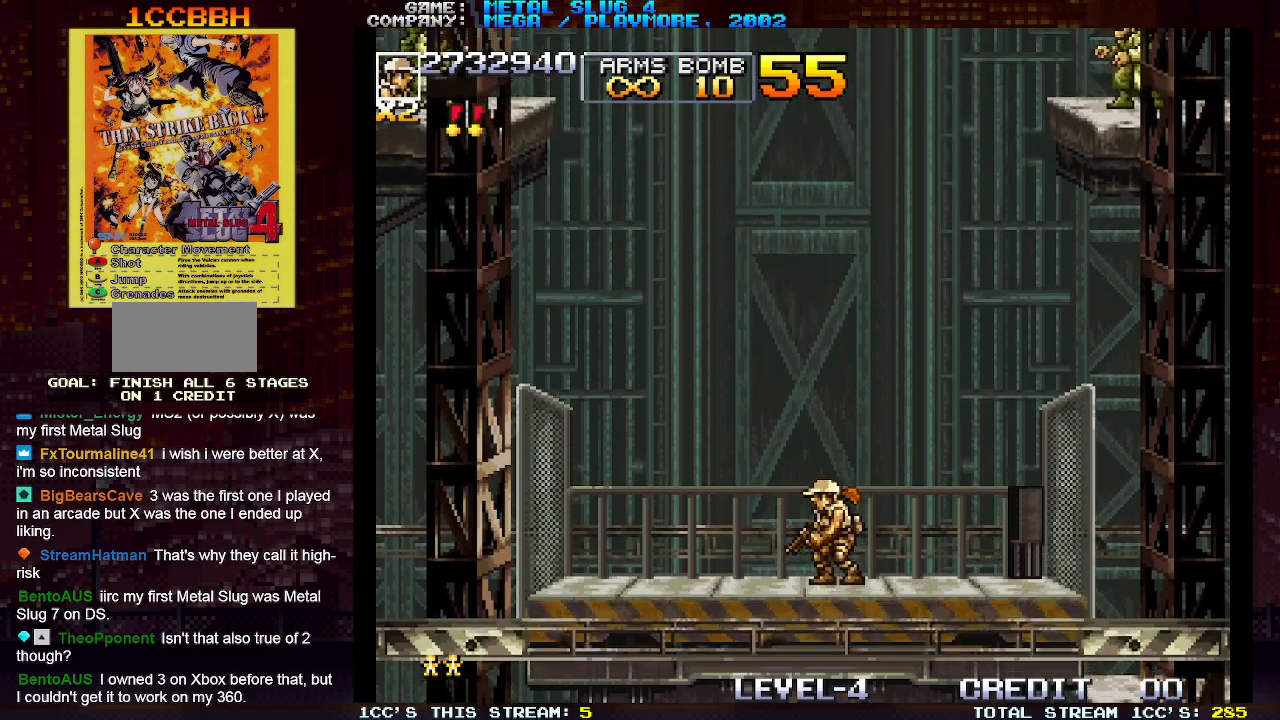
{"buttons": [], "left_stick": "center", "events": [[83, "left_stick", "right"], [467, "left_stick", "center"]]}
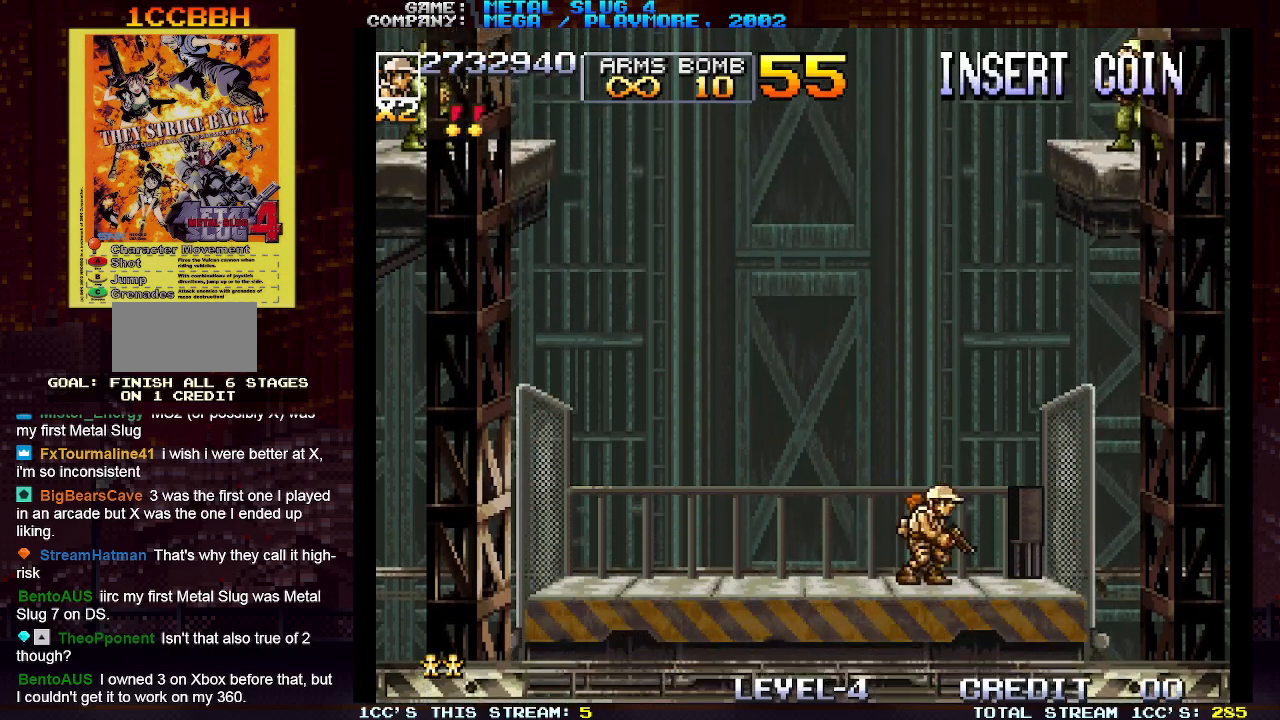
{"buttons": [], "left_stick": "center", "events": []}
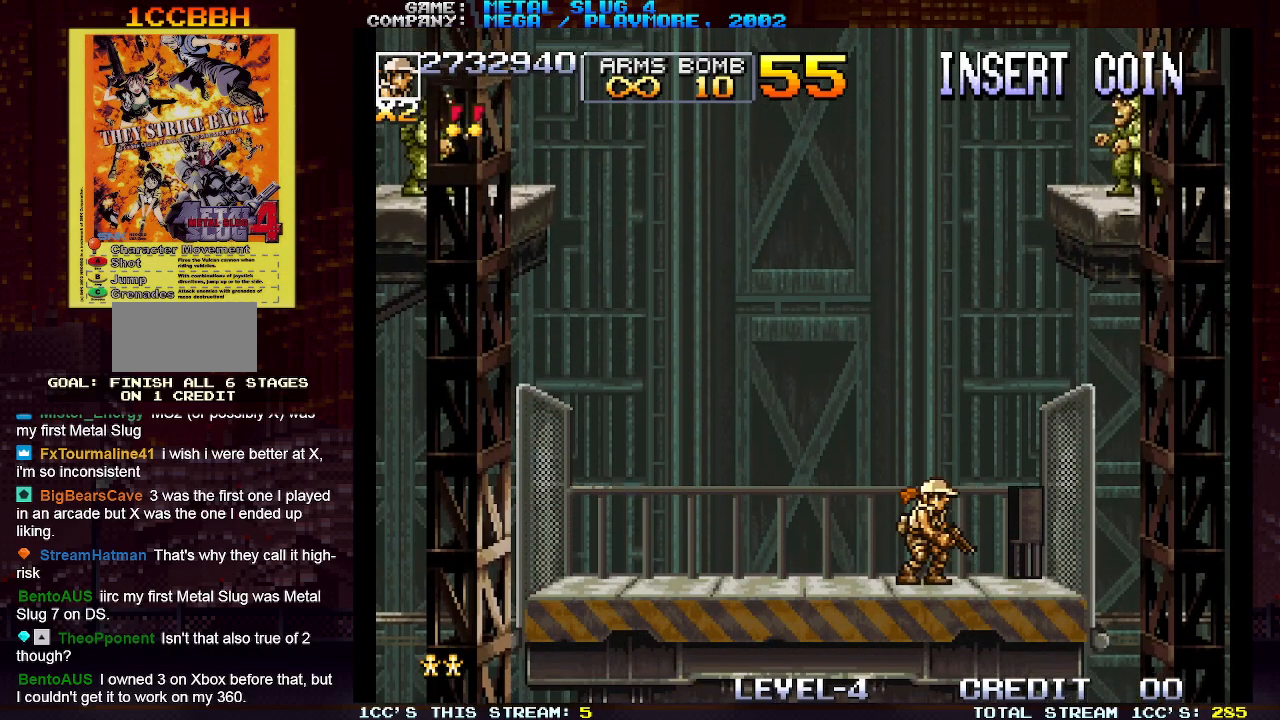
{"buttons": [], "left_stick": "center", "events": []}
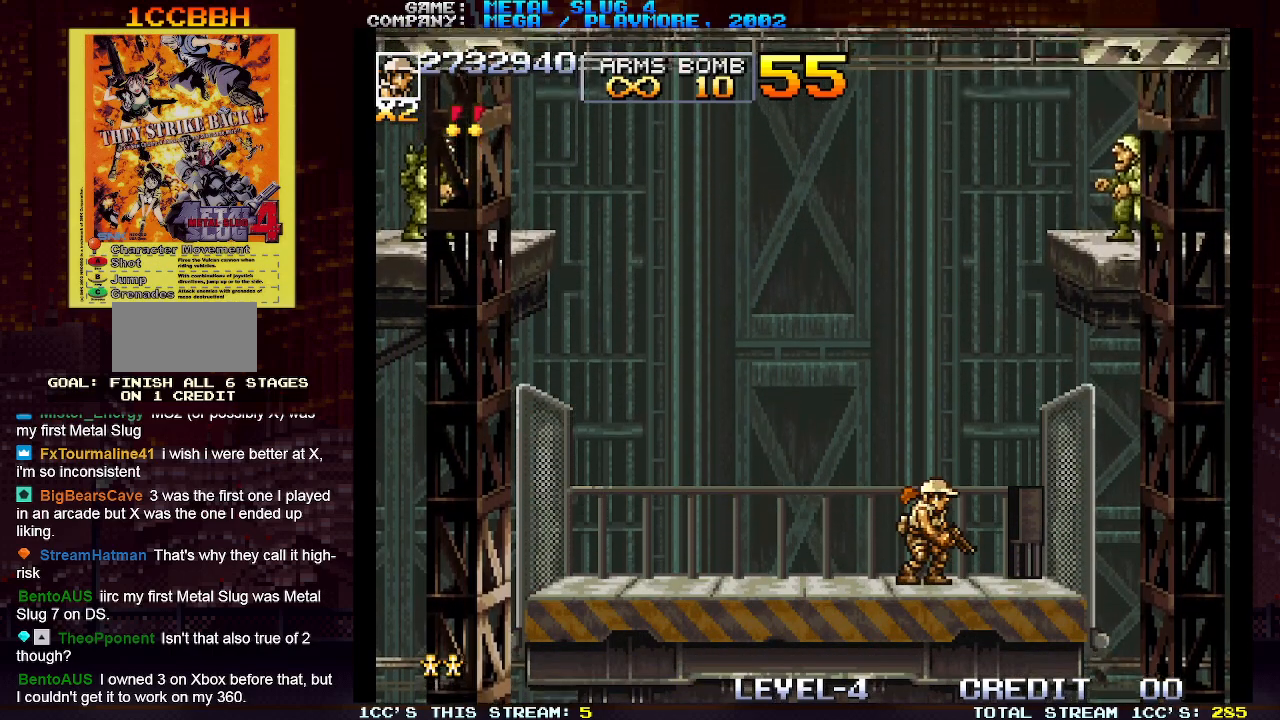
{"buttons": [], "left_stick": "center", "events": []}
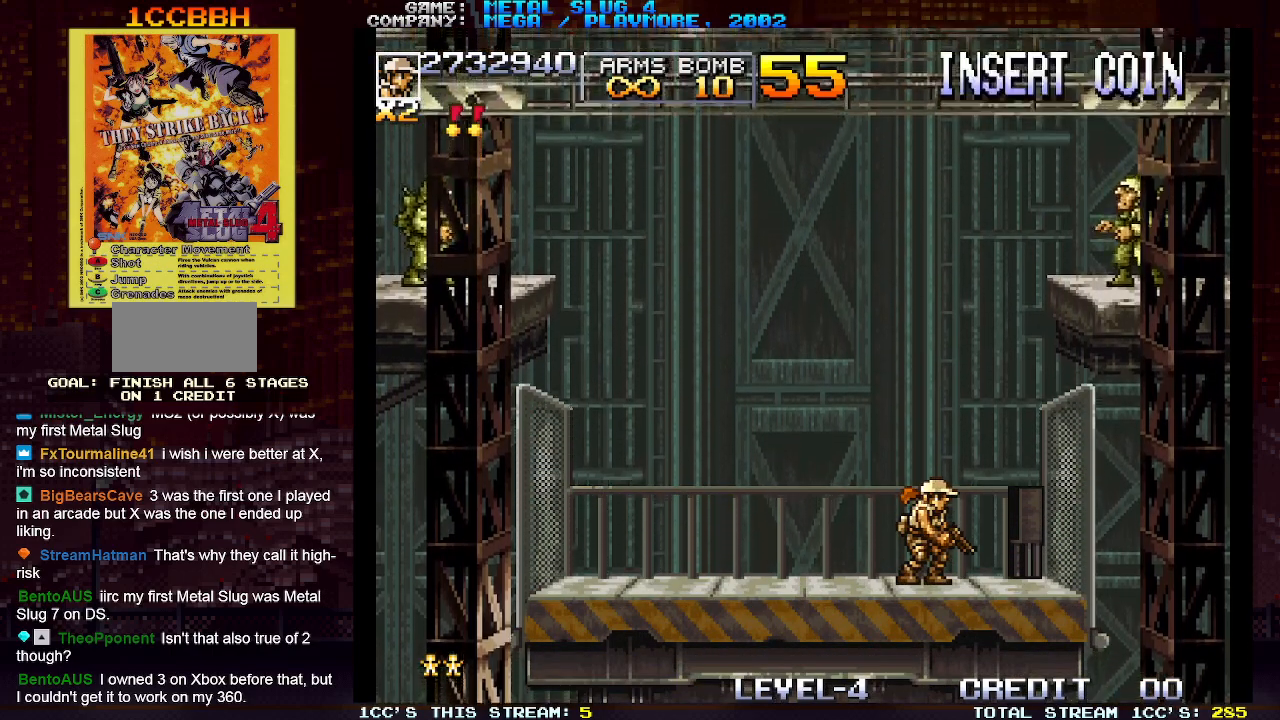
{"buttons": [], "left_stick": "center", "events": []}
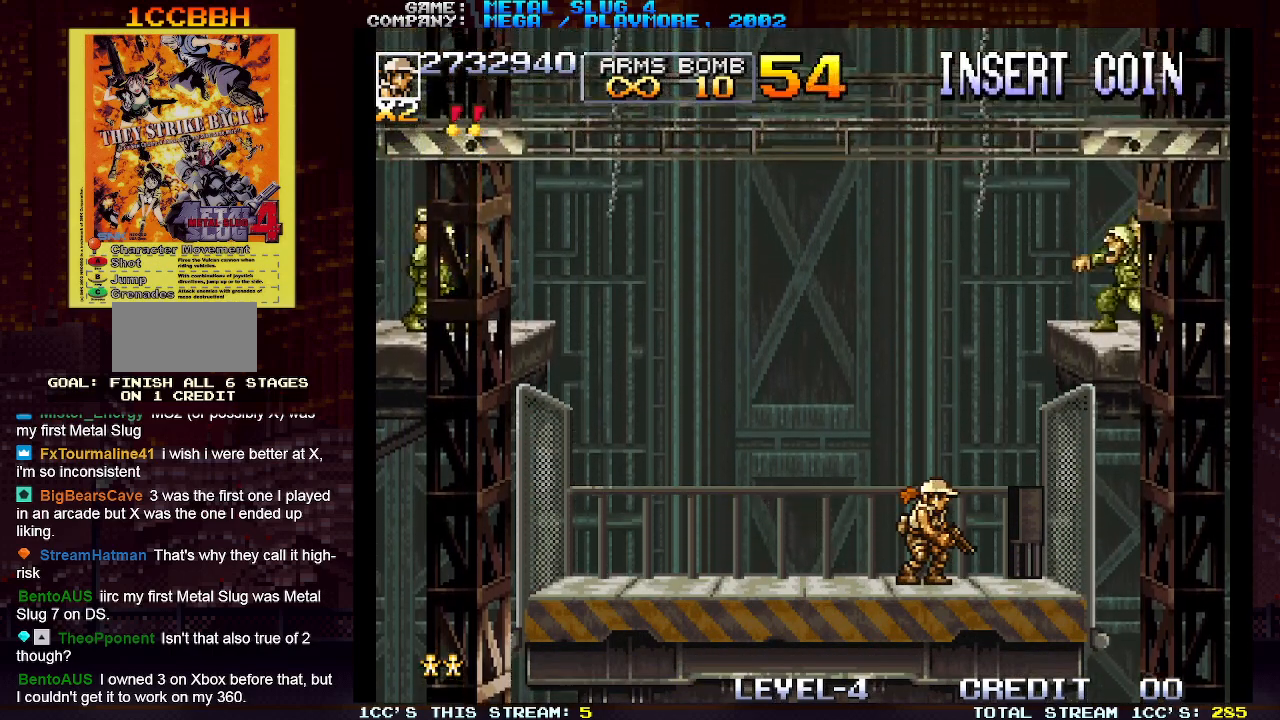
{"buttons": [], "left_stick": "left", "events": [[167, "left_stick", "left"]]}
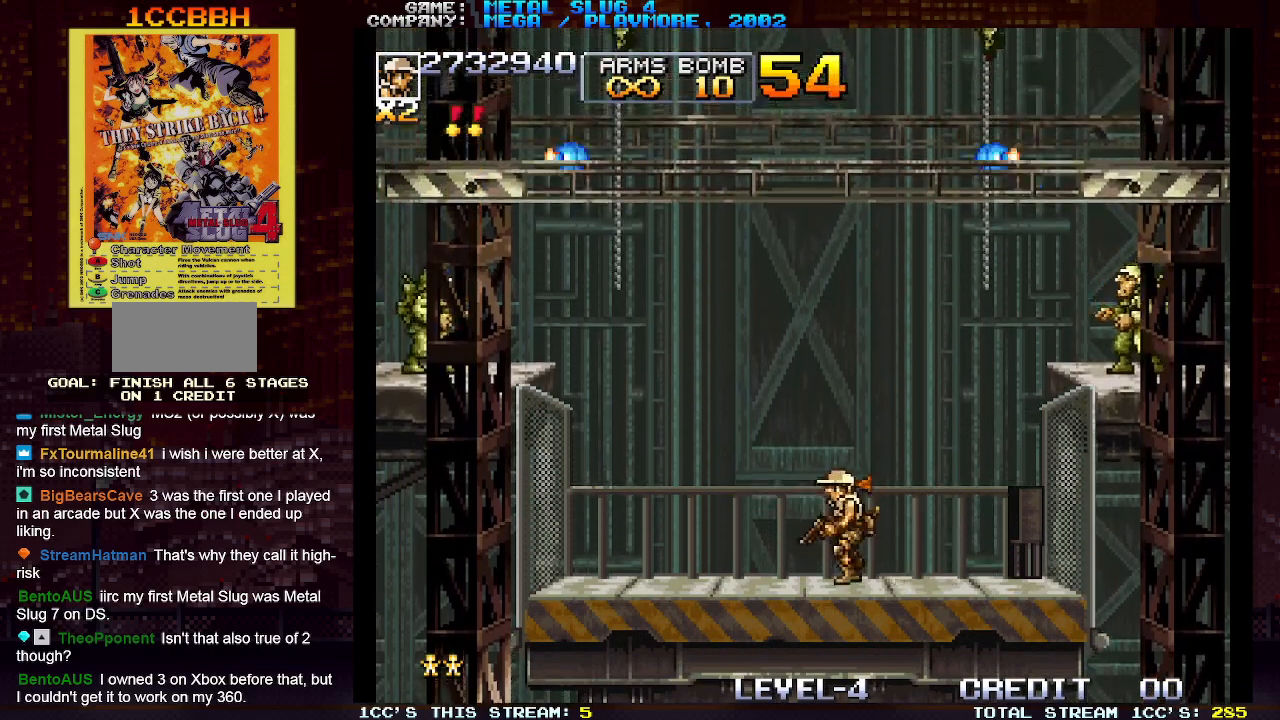
{"buttons": [], "left_stick": "center", "events": [[183, "left_stick", "center"]]}
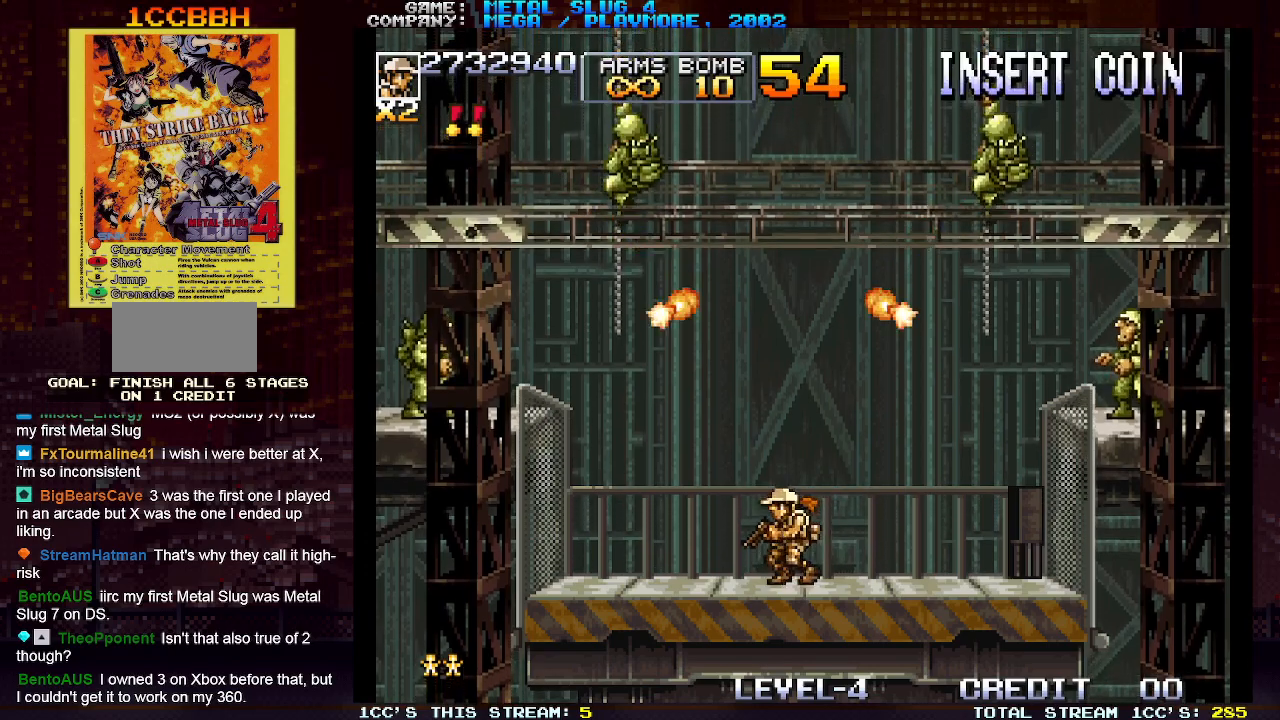
{"buttons": [], "left_stick": "right", "events": [[17, "TRIANGLE", "down"], [200, "TRIANGLE", "up"], [283, "SQUARE", "down"], [350, "SQUARE", "up"], [433, "SQUARE", "down"], [433, "left_stick", "right"], [500, "SQUARE", "up"]]}
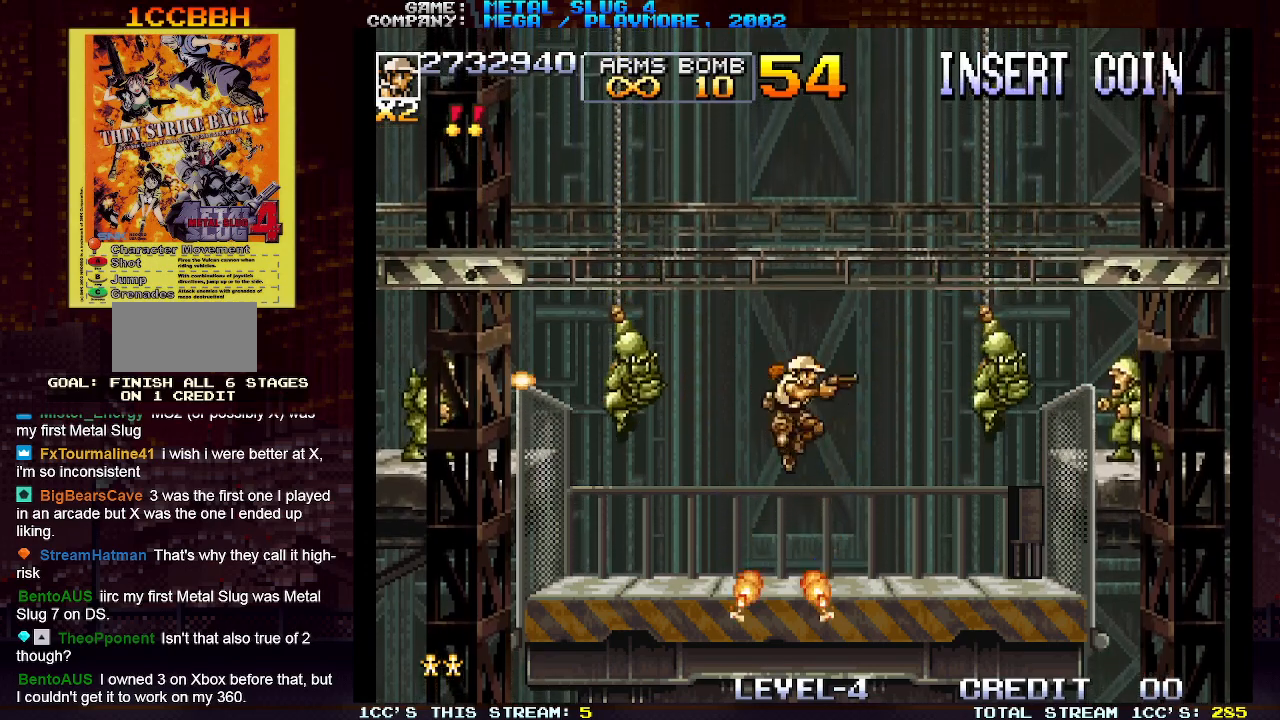
{"buttons": [], "left_stick": "center", "events": [[83, "SQUARE", "down"], [100, "SQUARE", "up"], [117, "SQUARE", "down"], [167, "SQUARE", "up"], [250, "SQUARE", "down"], [283, "SQUARE", "up"], [317, "SQUARE", "down"], [367, "SQUARE", "up"], [433, "SQUARE", "down"], [433, "left_stick", "center"], [483, "SQUARE", "up"]]}
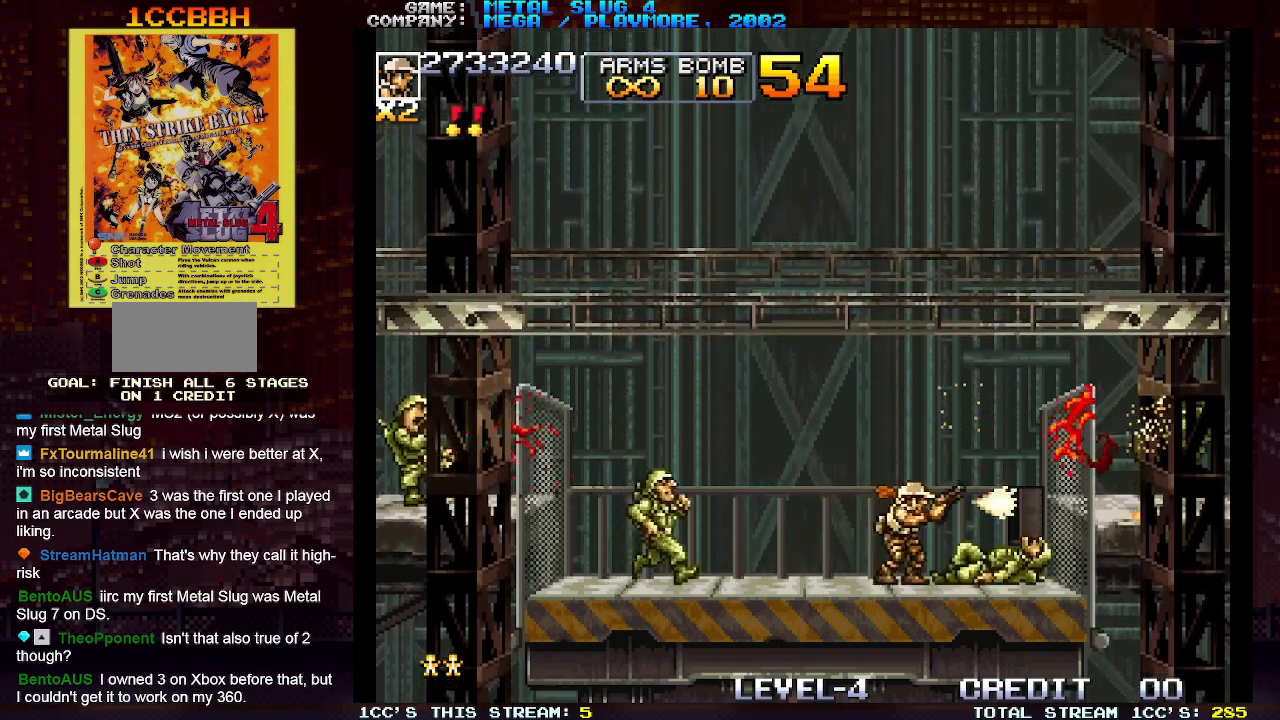
{"buttons": ["SQUARE"], "left_stick": "center", "events": [[17, "SQUARE", "down"], [50, "left_stick", "left"], [67, "SQUARE", "up"], [133, "SQUARE", "down"], [150, "SQUARE", "up"], [200, "SQUARE", "down"], [250, "left_stick", "center"], [267, "SQUARE", "up"], [317, "SQUARE", "down"], [367, "SQUARE", "up"], [400, "SQUARE", "down"], [450, "SQUARE", "up"], [500, "SQUARE", "down"]]}
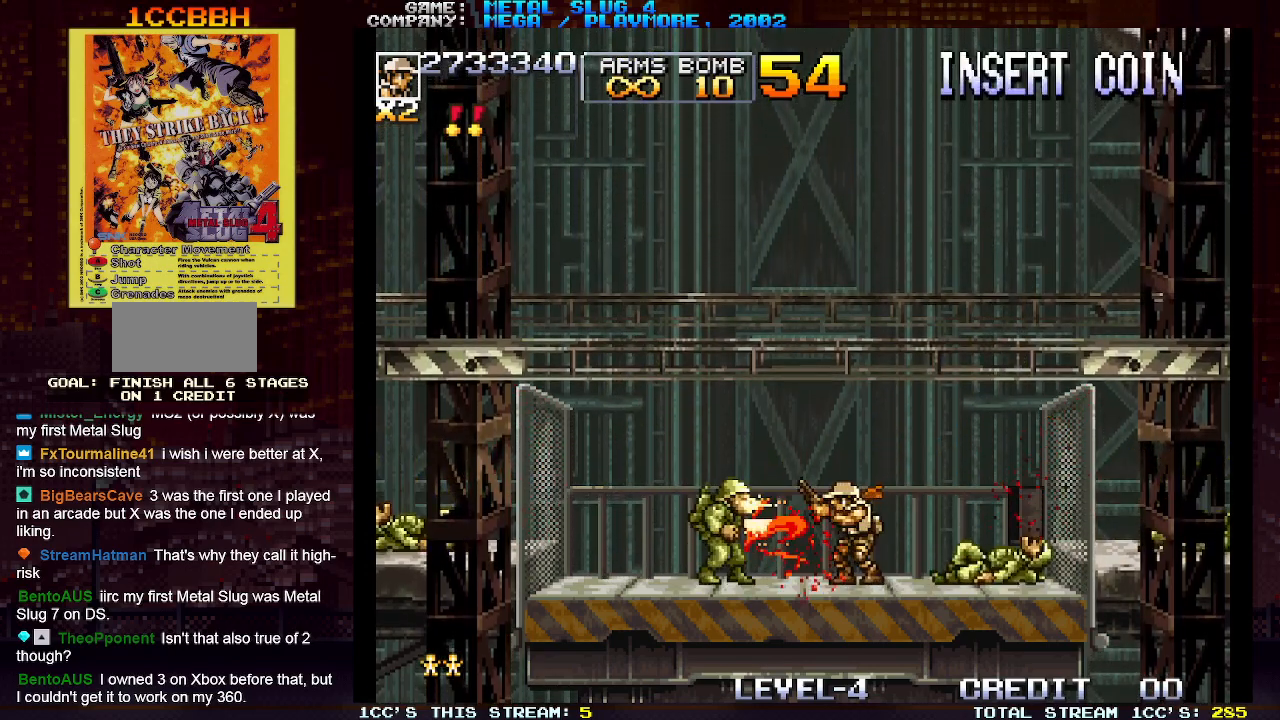
{"buttons": ["SQUARE"], "left_stick": "right", "events": [[33, "SQUARE", "up"], [67, "SQUARE", "down"], [150, "SQUARE", "up"], [200, "SQUARE", "down"], [233, "SQUARE", "up"], [283, "SQUARE", "down"], [333, "SQUARE", "up"], [367, "left_stick", "right"], [383, "SQUARE", "down"], [433, "SQUARE", "up"], [467, "SQUARE", "down"]]}
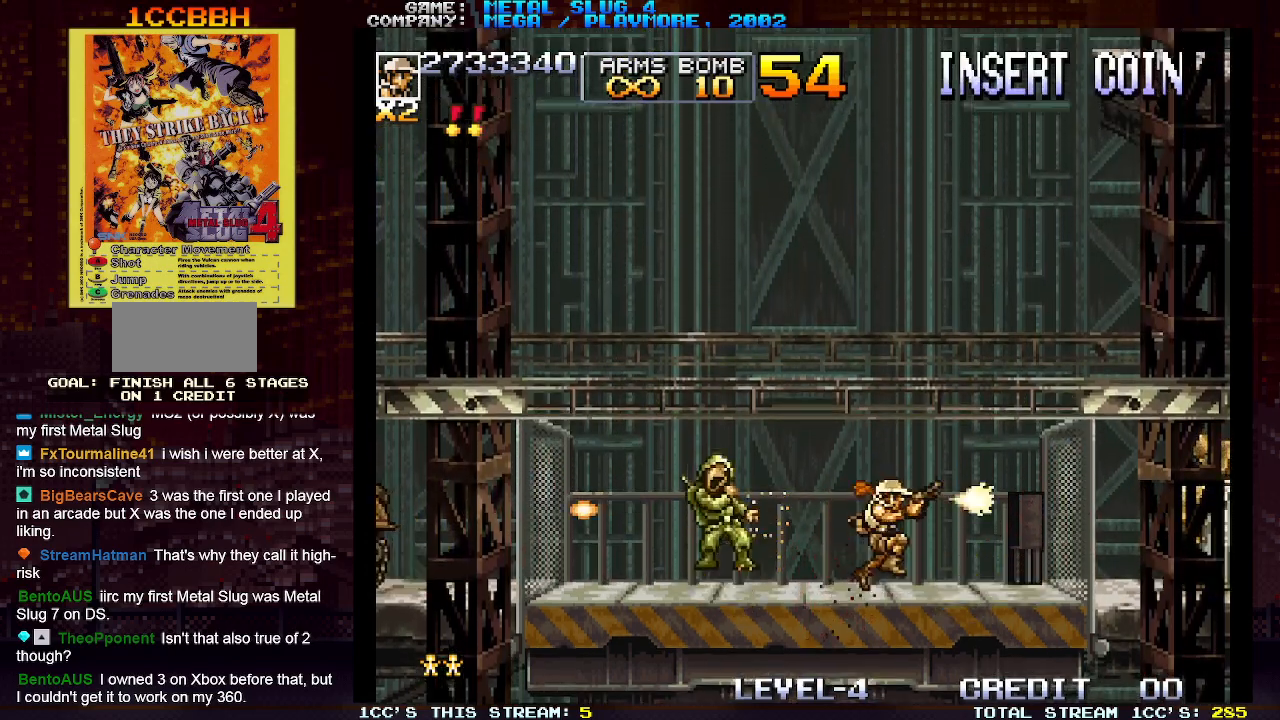
{"buttons": ["SQUARE"], "left_stick": "down", "events": [[17, "SQUARE", "up"], [17, "left_stick", "down"], [67, "SQUARE", "down"], [117, "SQUARE", "up"], [150, "SQUARE", "down"], [183, "SQUARE", "up"], [250, "SQUARE", "down"], [283, "SQUARE", "up"], [333, "SQUARE", "down"], [367, "SQUARE", "up"], [417, "SQUARE", "down"], [450, "SQUARE", "up"], [500, "SQUARE", "down"]]}
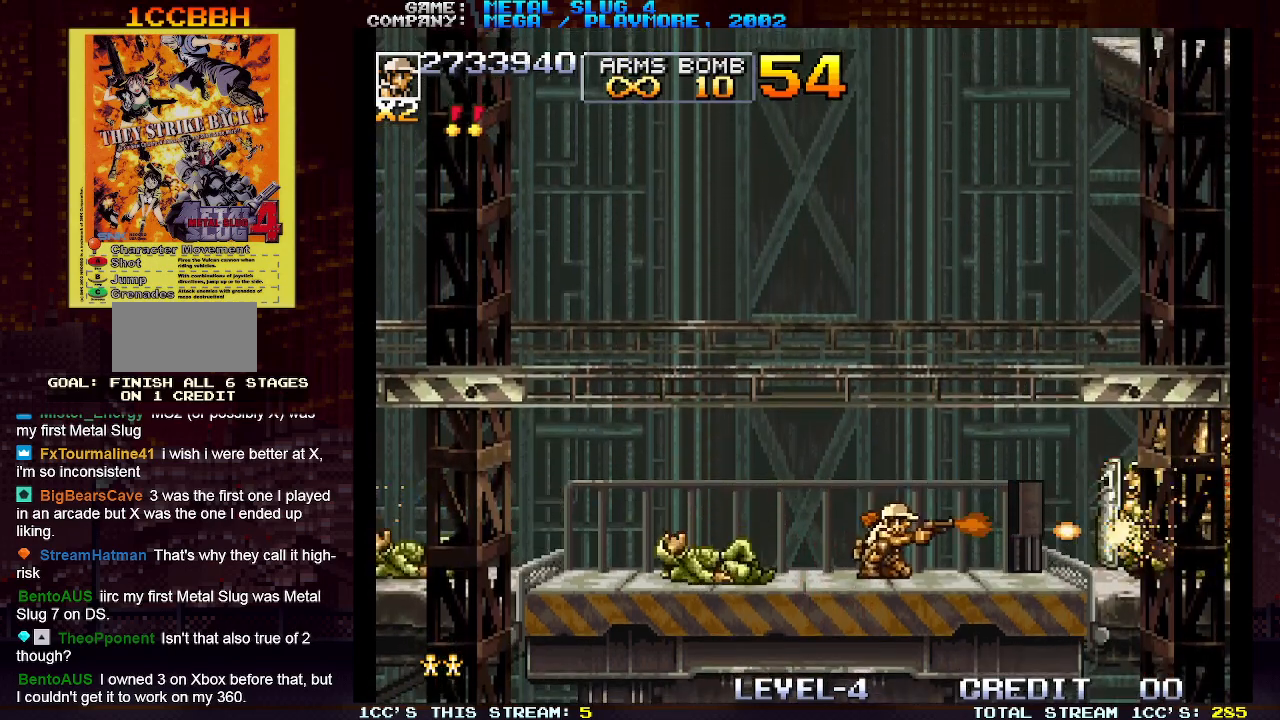
{"buttons": [], "left_stick": "down", "events": [[33, "SQUARE", "up"], [67, "SQUARE", "down"], [117, "SQUARE", "up"], [133, "SQUARE", "down"], [200, "SQUARE", "up"], [233, "R1", "down"], [350, "R1", "up"], [367, "SQUARE", "down"], [450, "SQUARE", "up"]]}
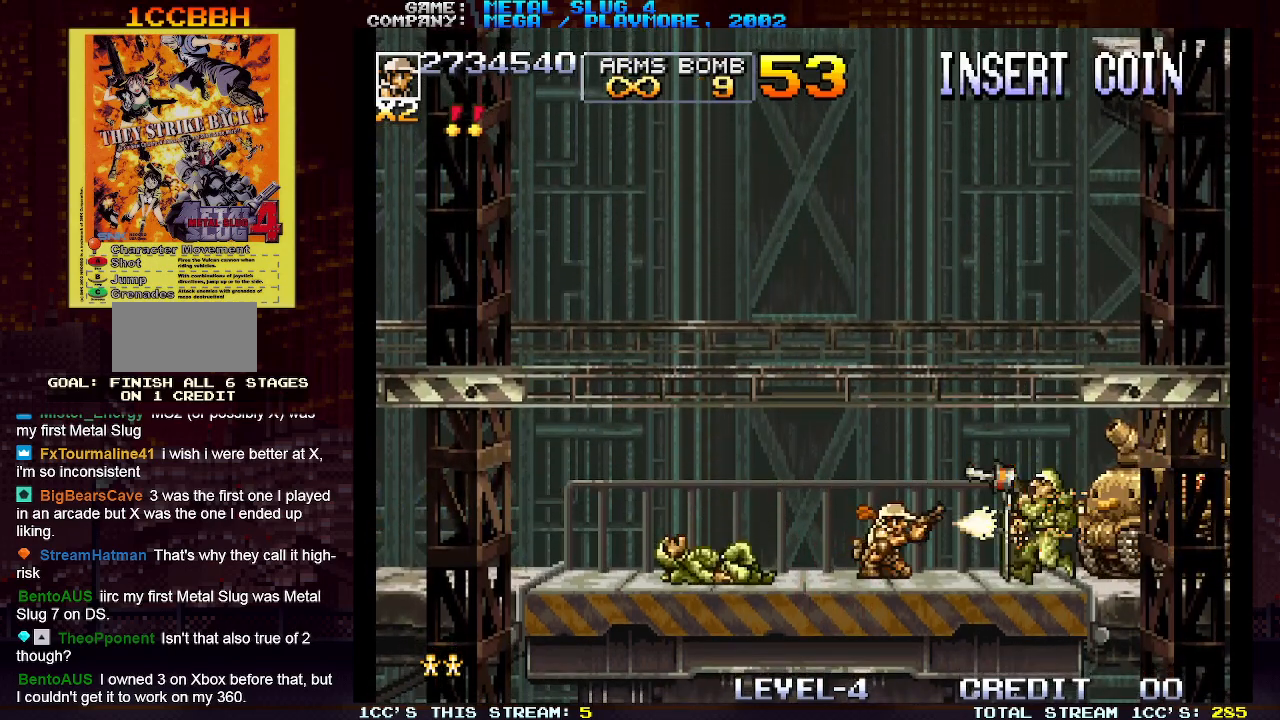
{"buttons": ["SQUARE"], "left_stick": "down", "events": [[33, "SQUARE", "down"], [100, "SQUARE", "up"], [167, "SQUARE", "down"], [250, "SQUARE", "up"], [317, "SQUARE", "down"], [333, "R1", "down"], [367, "SQUARE", "up"], [400, "R1", "up"], [450, "SQUARE", "down"]]}
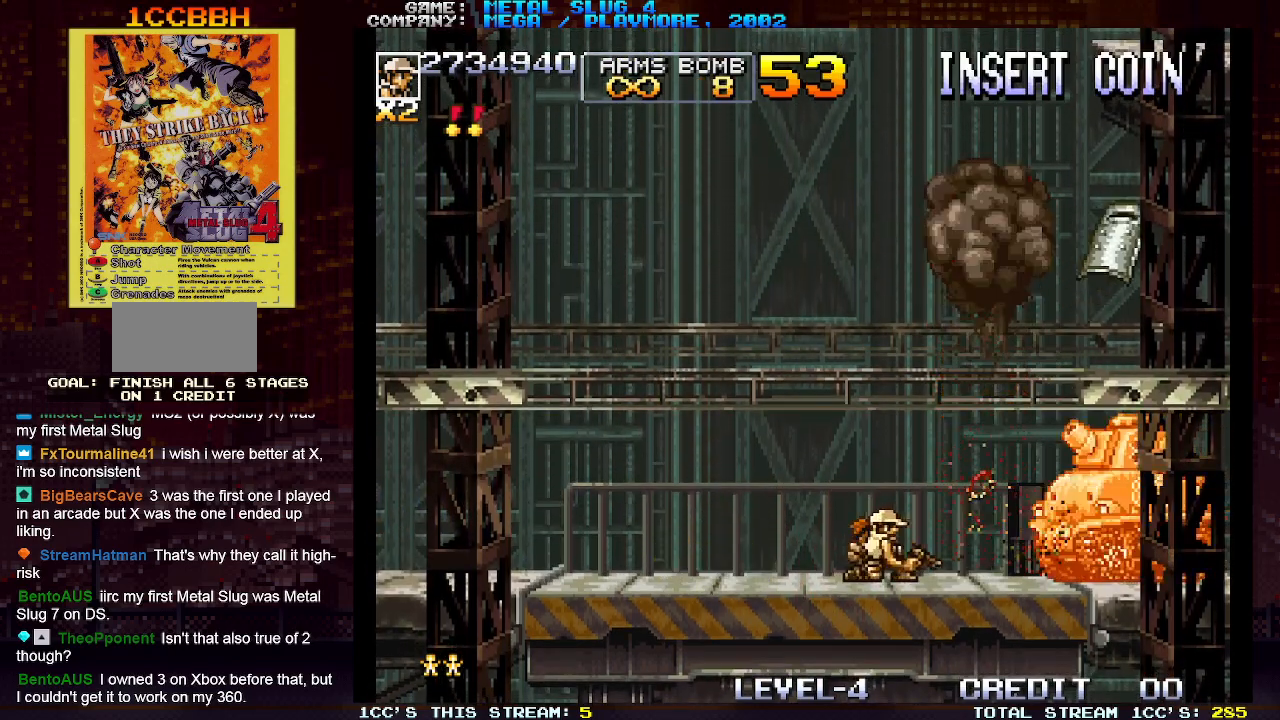
{"buttons": [], "left_stick": "left", "events": [[33, "SQUARE", "up"], [117, "SQUARE", "down"], [200, "SQUARE", "up"], [317, "left_stick", "left"]]}
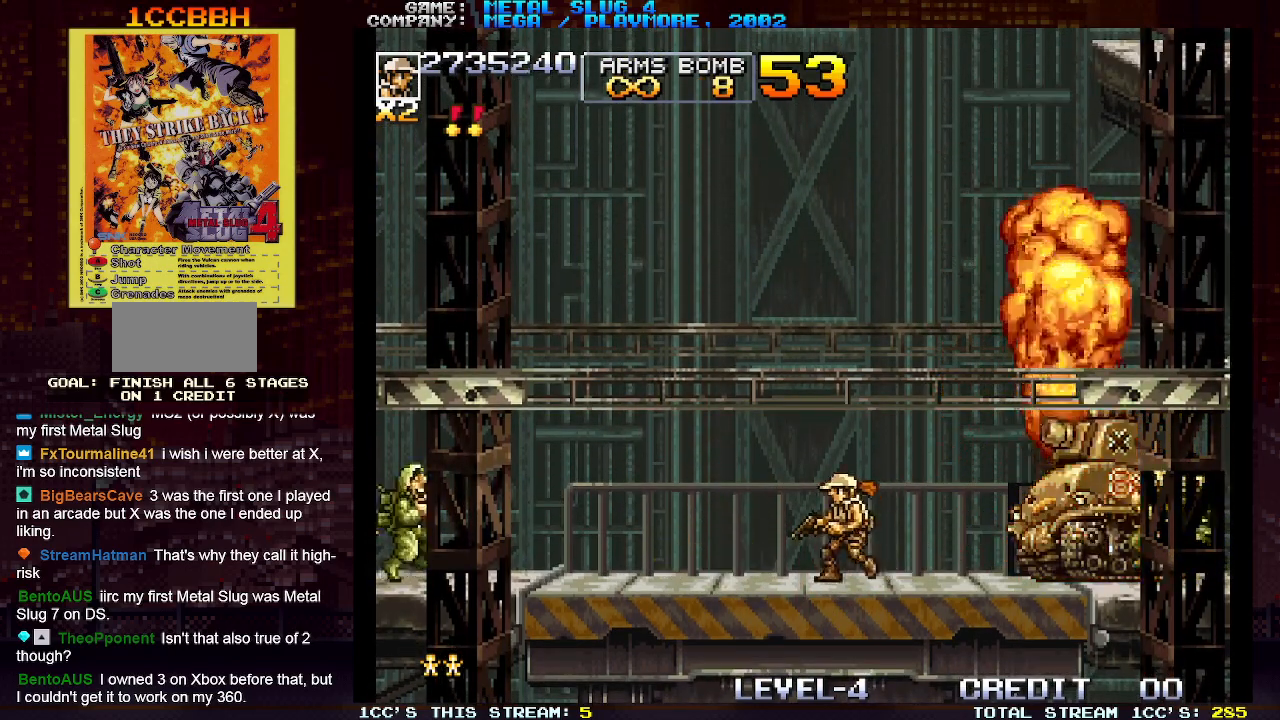
{"buttons": [], "left_stick": "down-right", "events": [[50, "SQUARE", "down"], [83, "left_stick", "down"], [133, "SQUARE", "up"], [217, "SQUARE", "down"], [233, "left_stick", "down-right"], [267, "SQUARE", "up"], [333, "SQUARE", "down"], [367, "SQUARE", "up"], [383, "SQUARE", "down"], [433, "SQUARE", "up"], [467, "SQUARE", "down"], [500, "SQUARE", "up"]]}